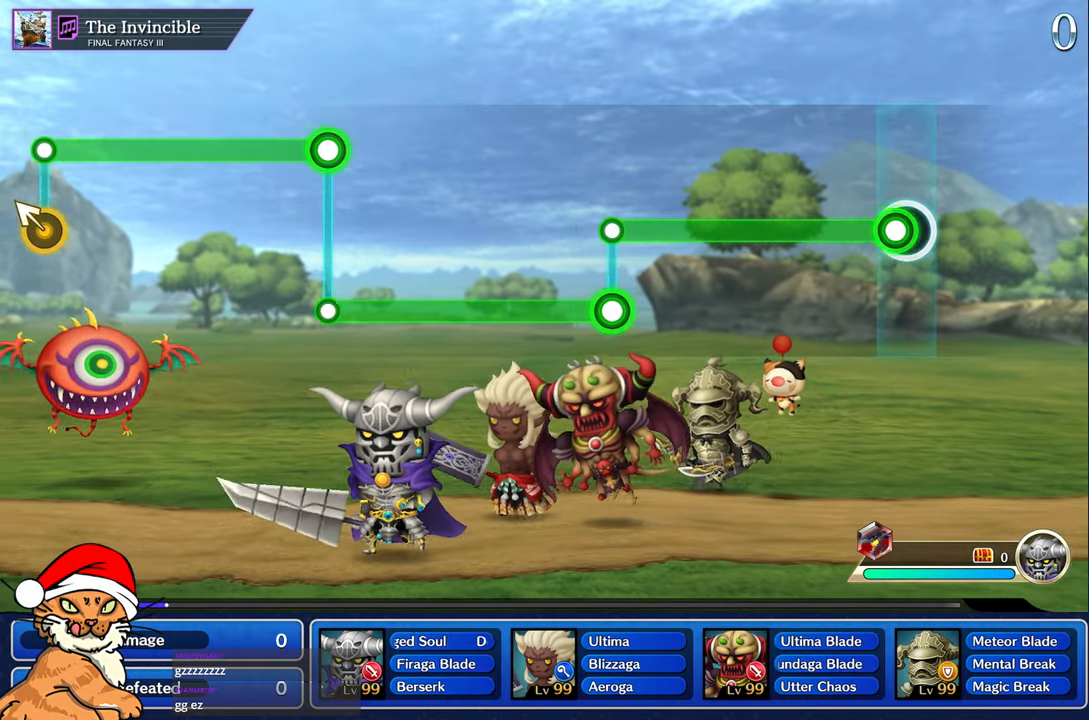
Gameplay with a controller (PlayStation layout); each line is a JSON object with the inputs held at the frame after it (dt_ms = milliseconds from this image to that frame). "events" lists button and stick changes between this image and that frame as [ms after this image, input, new state], when the widget could be followed in between. Not read: L3 R2 R3.
{"dt_ms": 500, "buttons": ["R1"], "left_stick": "center", "right_stick": "center", "events": [[50, "R1", "down"]]}
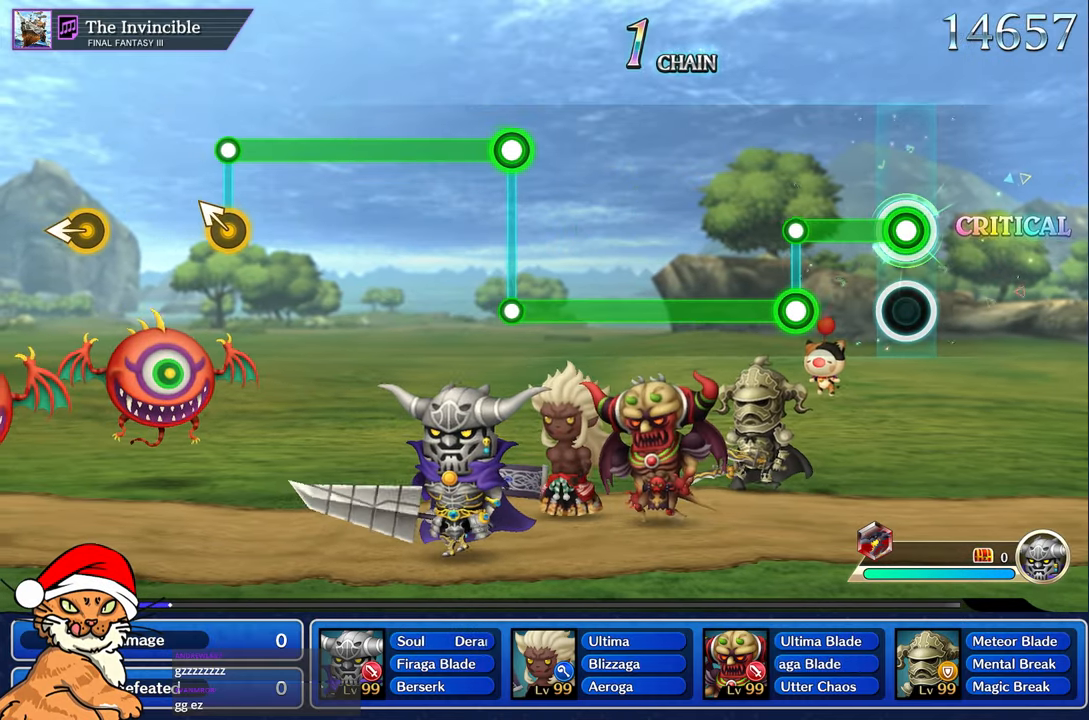
{"dt_ms": 500, "buttons": ["L1"], "left_stick": "center", "right_stick": "center", "events": [[350, "L1", "down"], [350, "R1", "up"]]}
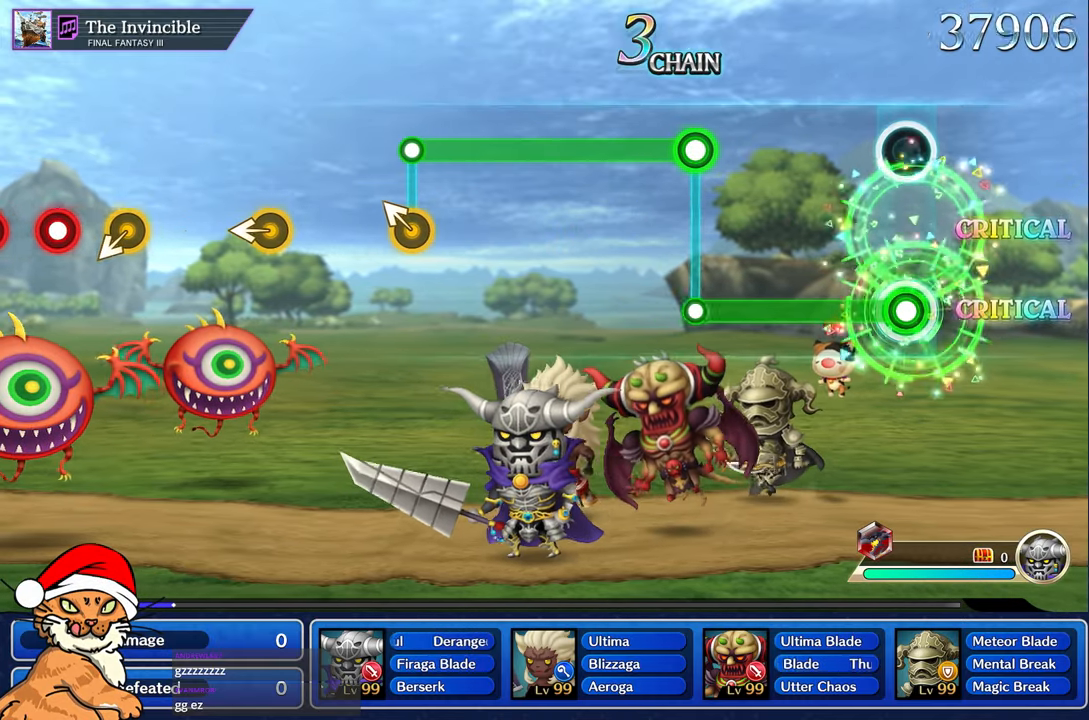
{"dt_ms": 500, "buttons": ["L1"], "left_stick": "center", "right_stick": "center", "events": []}
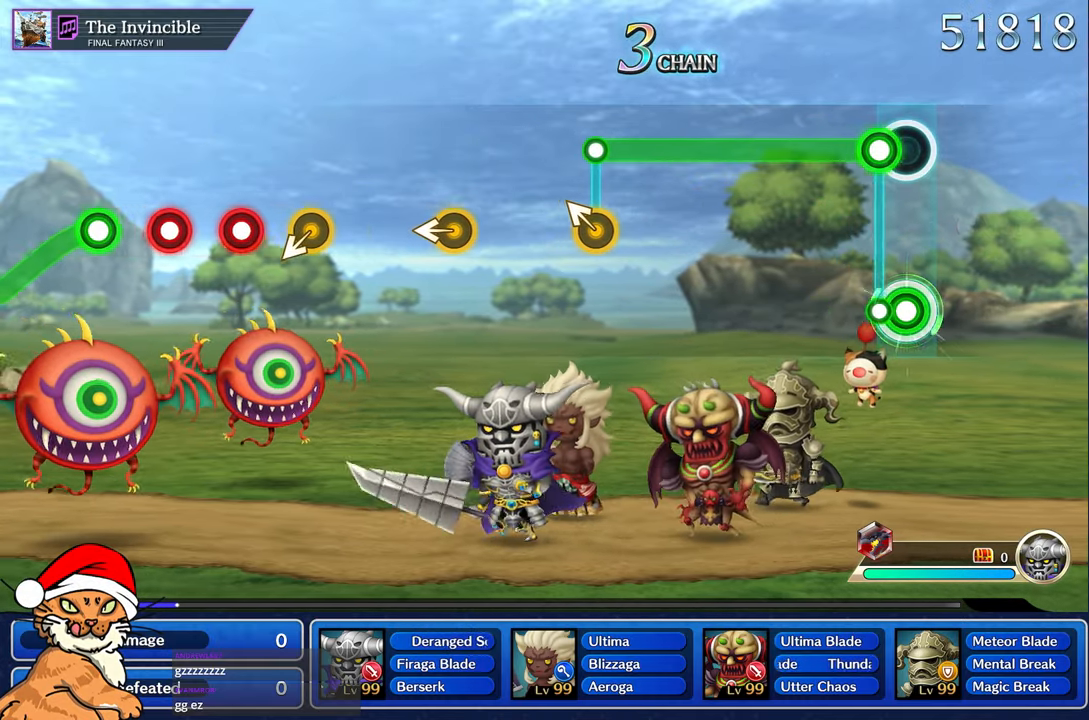
{"dt_ms": 500, "buttons": ["R1"], "left_stick": "center", "right_stick": "center", "events": [[100, "L1", "up"], [100, "R1", "down"]]}
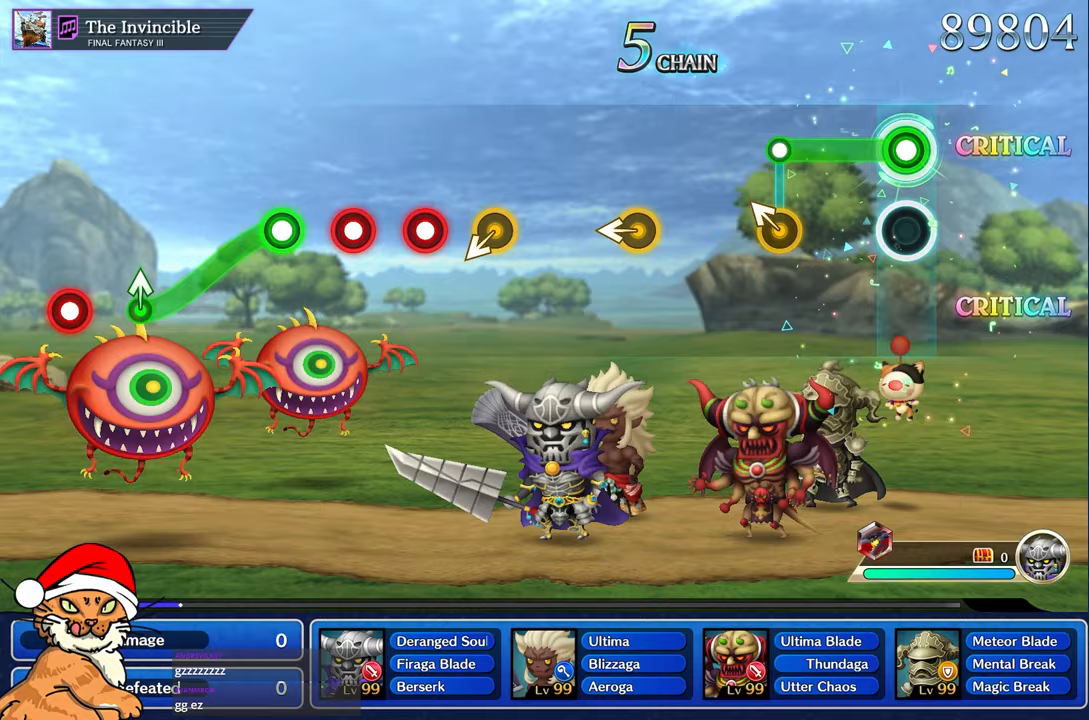
{"dt_ms": 500, "buttons": [], "left_stick": "center", "right_stick": "center", "events": [[333, "left_stick", "up-left"], [350, "R1", "up"], [450, "left_stick", "center"]]}
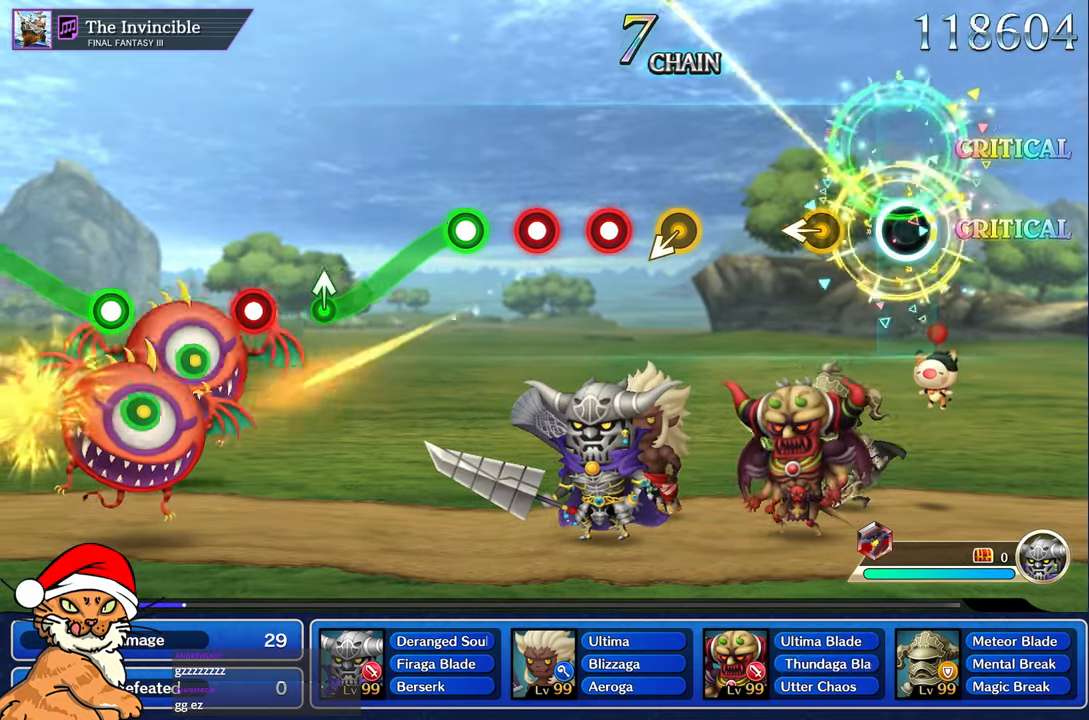
{"dt_ms": 500, "buttons": [], "left_stick": "center", "right_stick": "center", "events": [[217, "left_stick", "left"], [367, "left_stick", "center"]]}
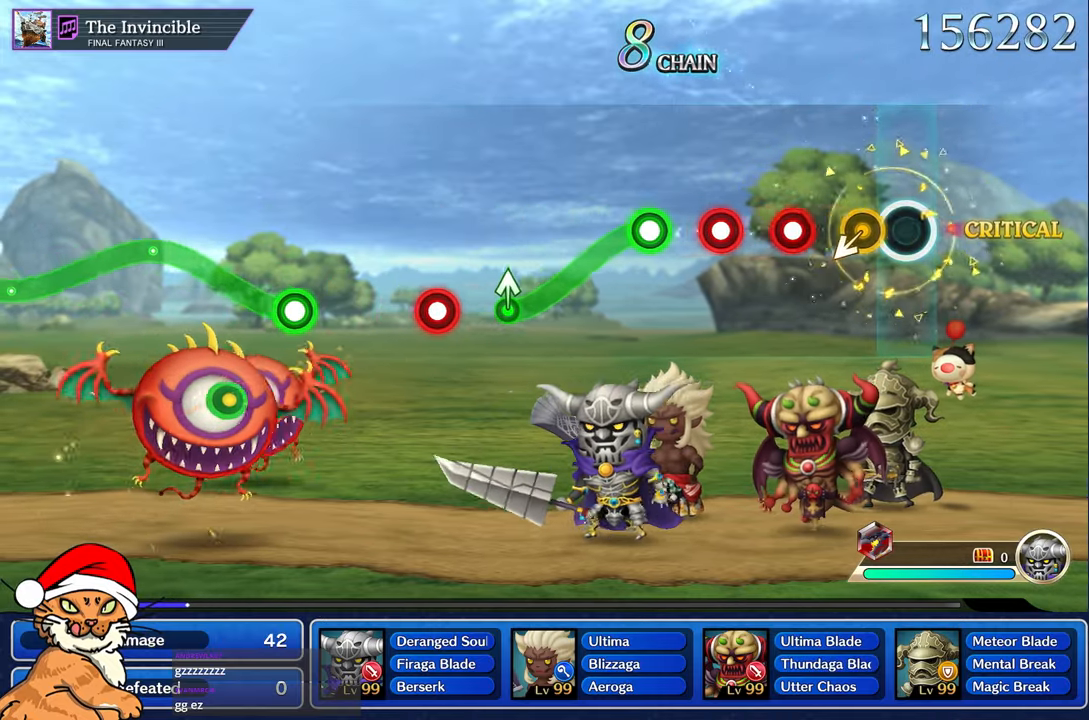
{"dt_ms": 500, "buttons": ["R1"], "left_stick": "center", "right_stick": "center", "events": [[317, "R1", "down"], [400, "R1", "up"], [500, "R1", "down"]]}
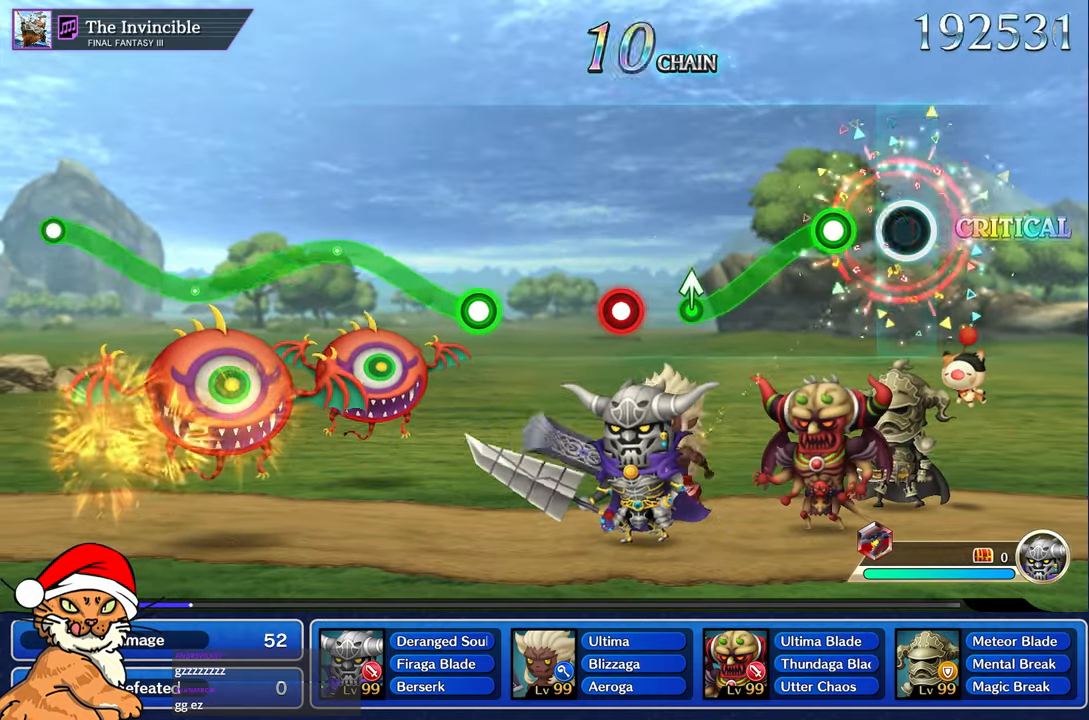
{"dt_ms": 1000, "buttons": [], "left_stick": "center", "right_stick": "center"}
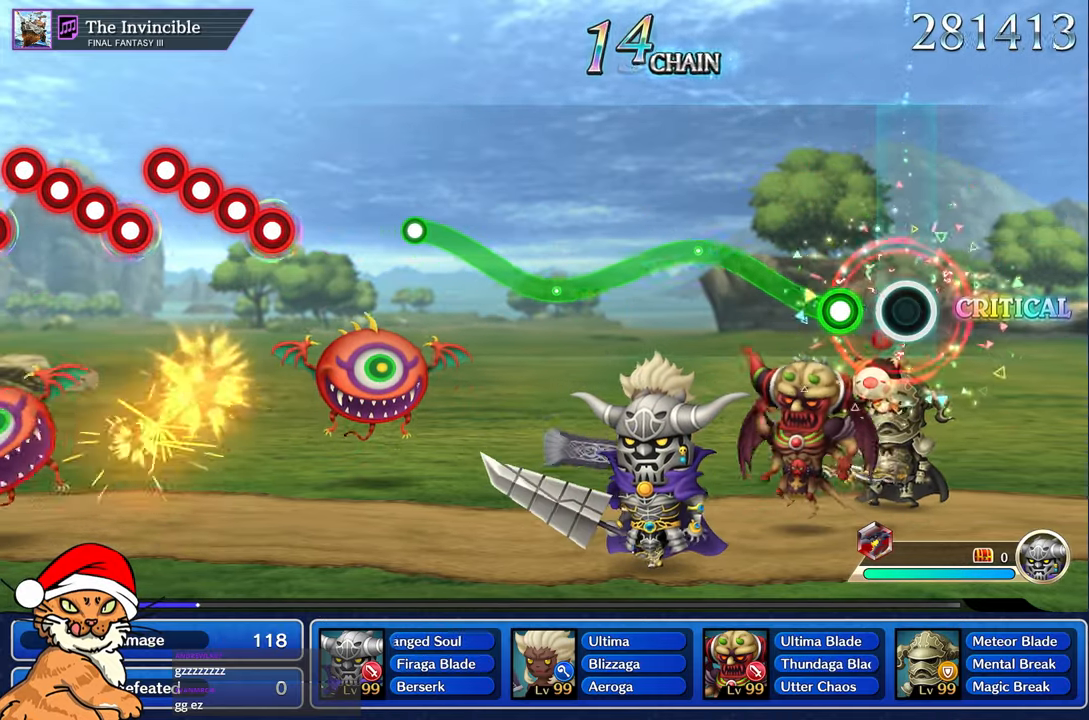
{"dt_ms": 500, "buttons": ["R1"], "left_stick": "up", "right_stick": "center", "events": [[200, "R1", "down"], [200, "left_stick", "up"]]}
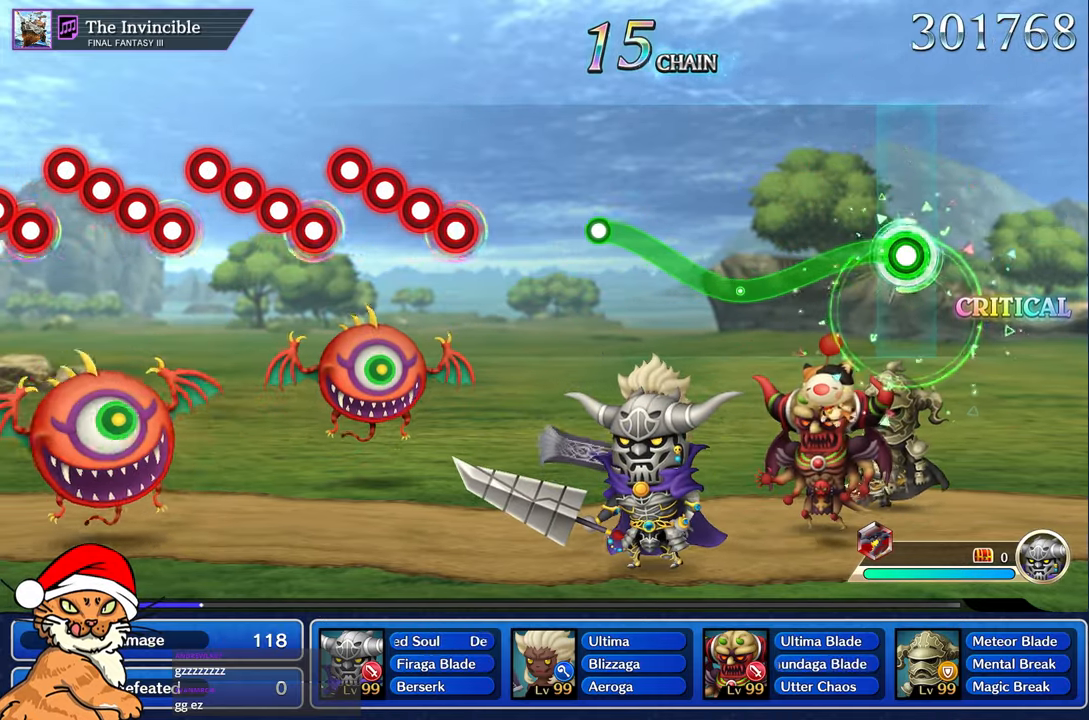
{"dt_ms": 500, "buttons": ["R1"], "left_stick": "up-left", "right_stick": "center", "events": [[83, "left_stick", "center"], [483, "left_stick", "up-left"]]}
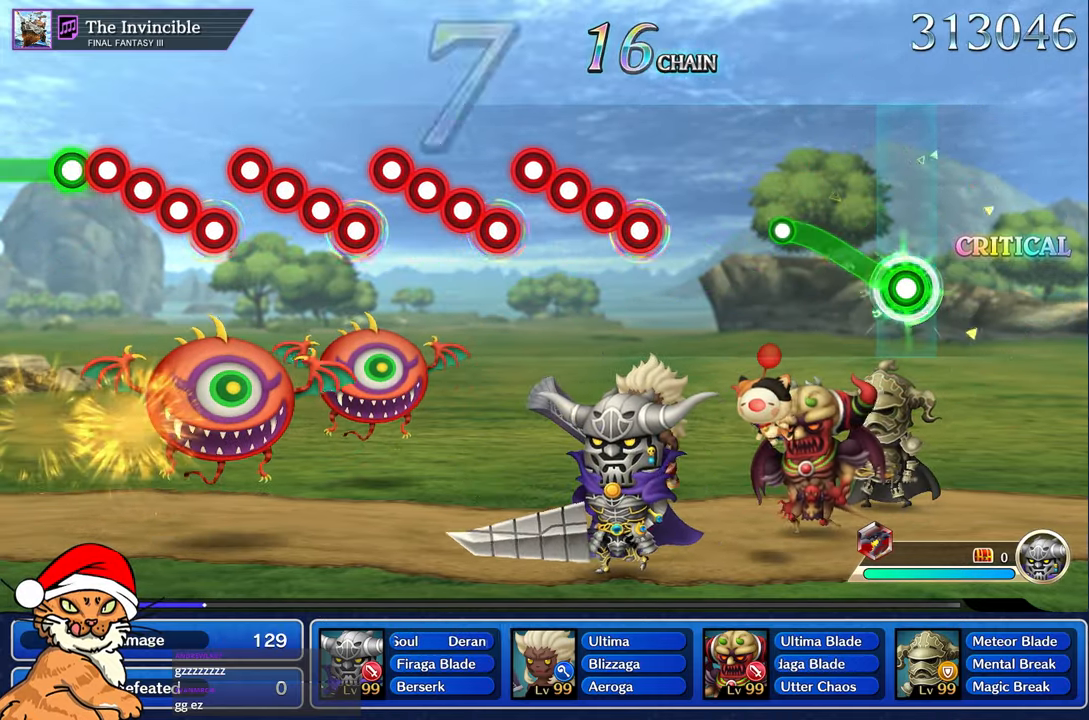
{"dt_ms": 500, "buttons": [], "left_stick": "center", "right_stick": "center", "events": [[383, "R1", "up"], [400, "left_stick", "center"]]}
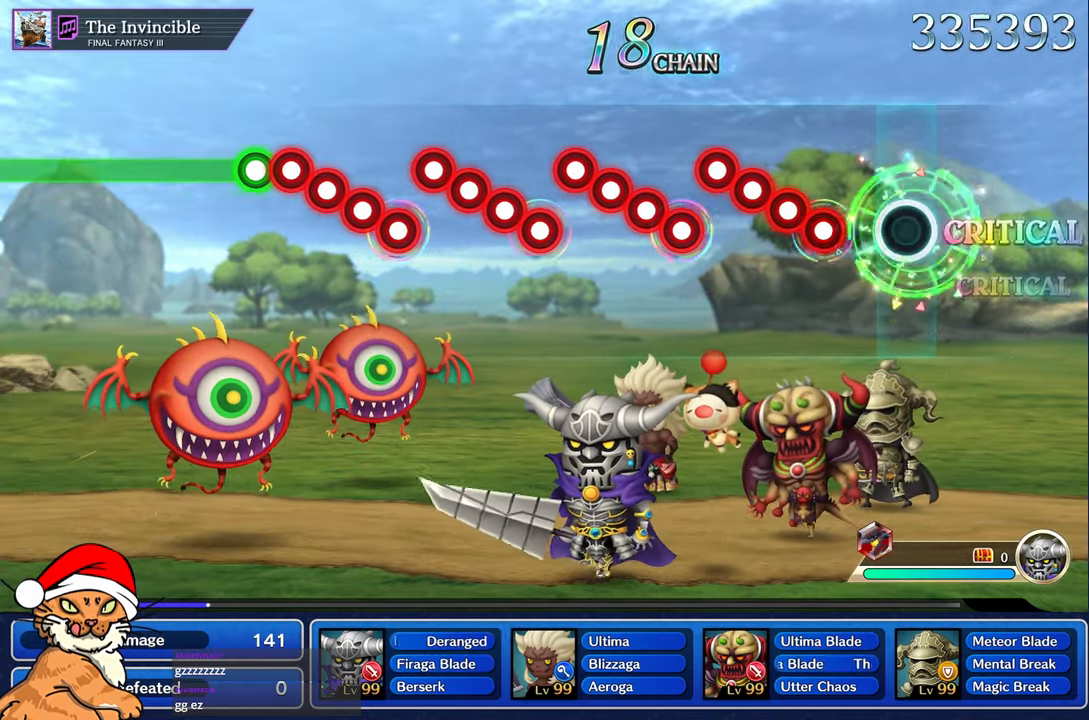
{"dt_ms": 500, "buttons": ["CROSS", "DPAD_DOWN"], "left_stick": "center", "right_stick": "center", "events": [[250, "CROSS", "down"], [333, "DPAD_DOWN", "down"], [367, "CROSS", "up"], [450, "CROSS", "down"]]}
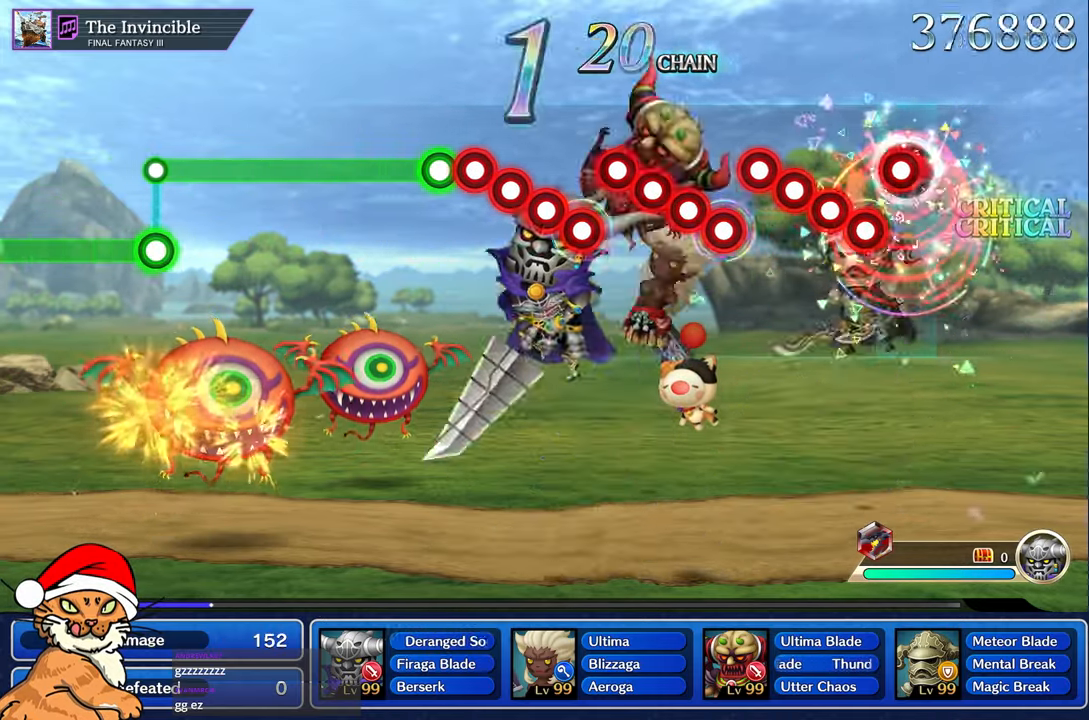
{"dt_ms": 500, "buttons": ["DPAD_DOWN"], "left_stick": "center", "right_stick": "center", "events": [[33, "CROSS", "up"], [150, "CROSS", "down"], [233, "CROSS", "up"], [350, "CROSS", "down"], [367, "DPAD_DOWN", "up"], [450, "CROSS", "up"], [483, "DPAD_DOWN", "down"]]}
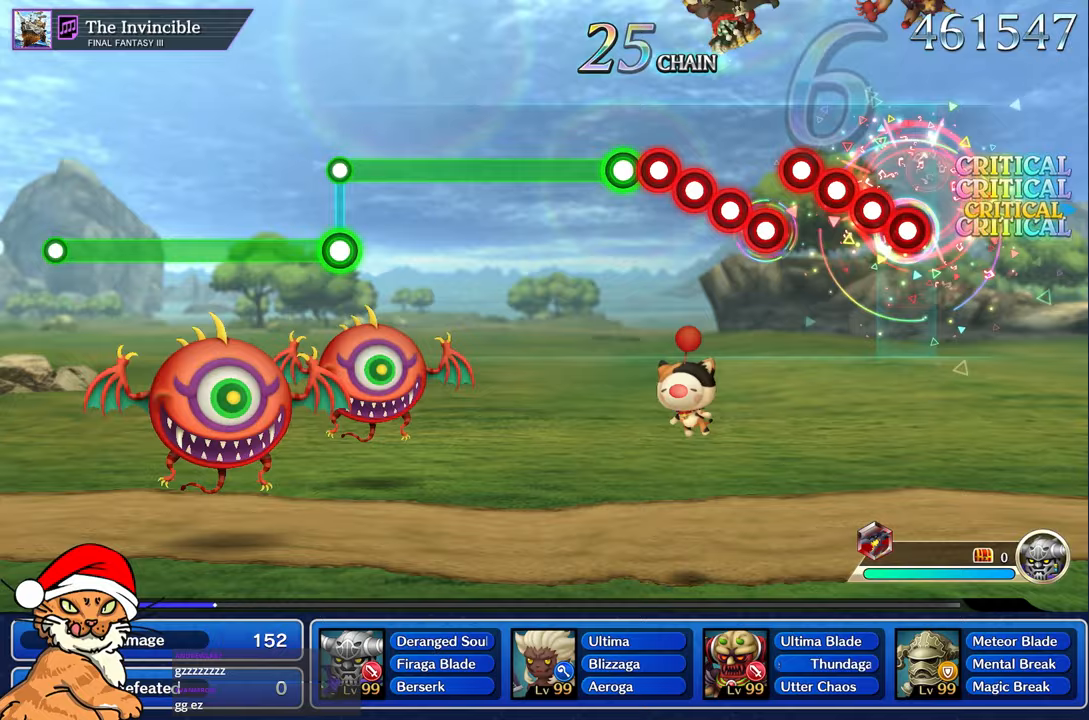
{"dt_ms": 500, "buttons": ["CROSS", "DPAD_DOWN"], "left_stick": "center", "right_stick": "center", "events": [[67, "CROSS", "down"], [83, "DPAD_DOWN", "up"], [167, "CROSS", "up"], [183, "DPAD_DOWN", "down"], [283, "CROSS", "down"], [300, "DPAD_DOWN", "up"], [367, "CROSS", "up"], [383, "DPAD_DOWN", "down"], [467, "CROSS", "down"]]}
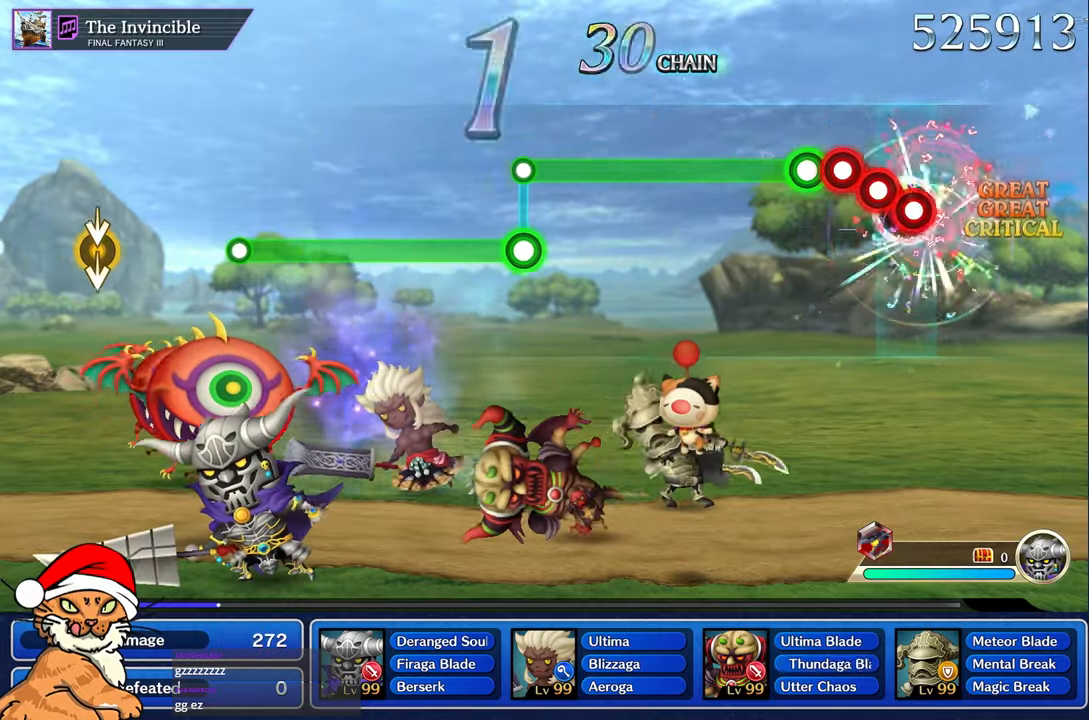
{"dt_ms": 500, "buttons": ["R1", "DPAD_DOWN"], "left_stick": "center", "right_stick": "center", "events": [[17, "DPAD_DOWN", "up"], [117, "DPAD_DOWN", "down"], [217, "DPAD_DOWN", "up"], [283, "DPAD_DOWN", "down"], [300, "CROSS", "up"], [300, "DPAD_RIGHT", "down"], [333, "DPAD_RIGHT", "up"], [400, "R1", "down"]]}
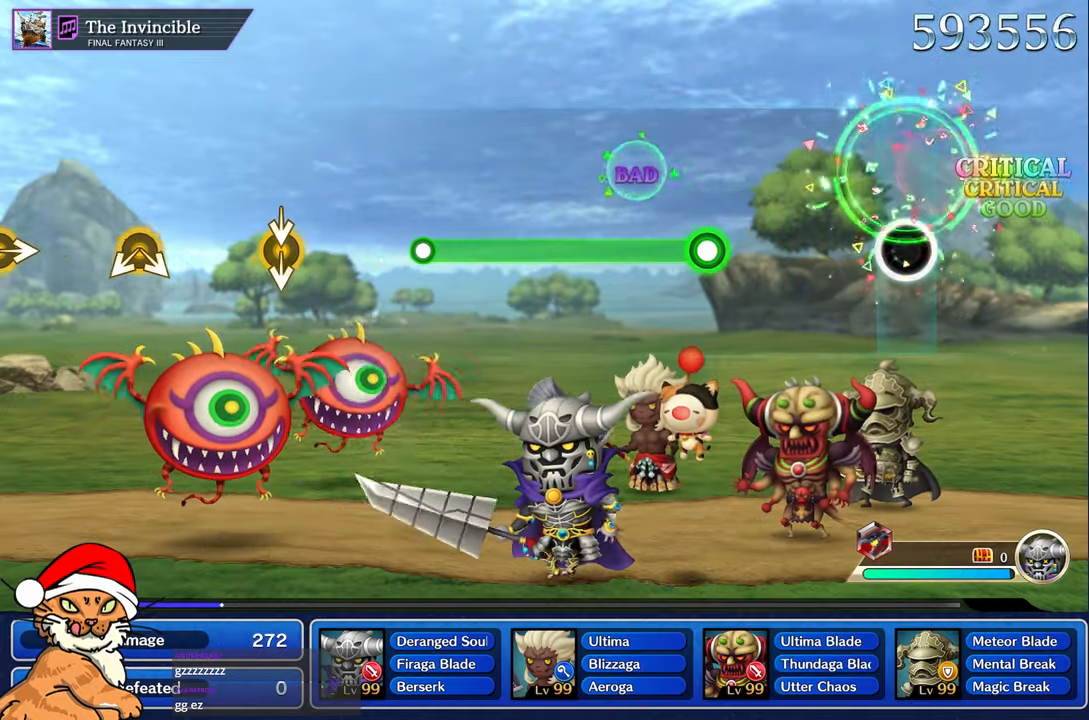
{"dt_ms": 500, "buttons": [], "left_stick": "center", "right_stick": "center", "events": [[100, "DPAD_DOWN", "up"], [500, "R1", "up"]]}
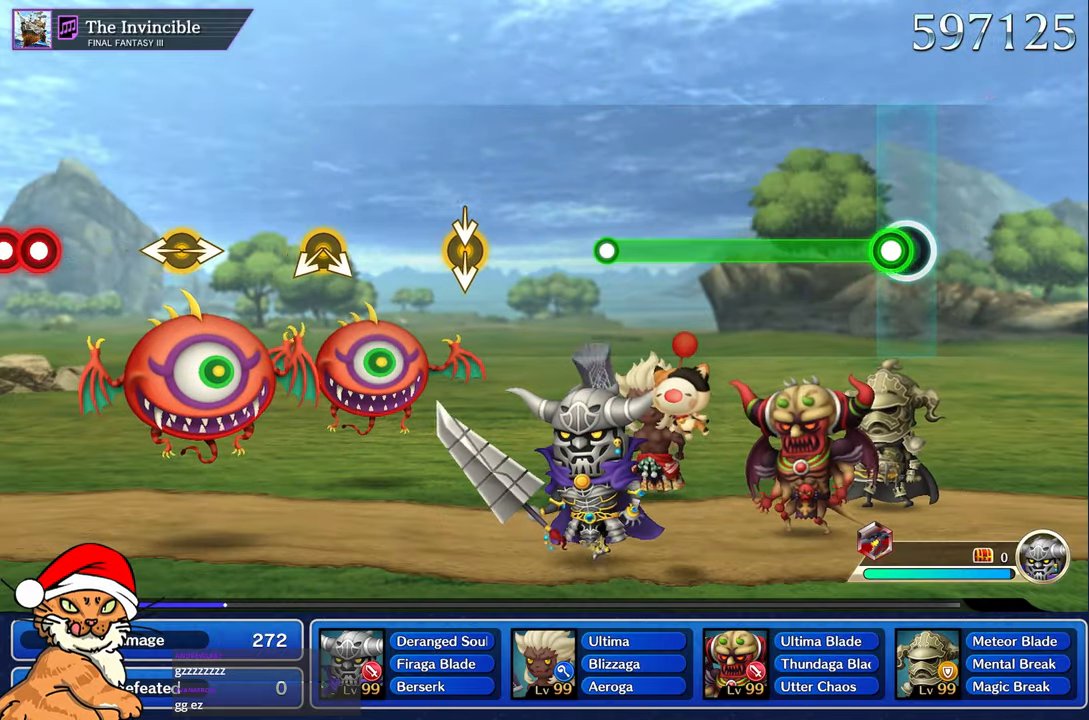
{"dt_ms": 500, "buttons": ["L1"], "left_stick": "center", "right_stick": "center", "events": [[83, "L1", "down"]]}
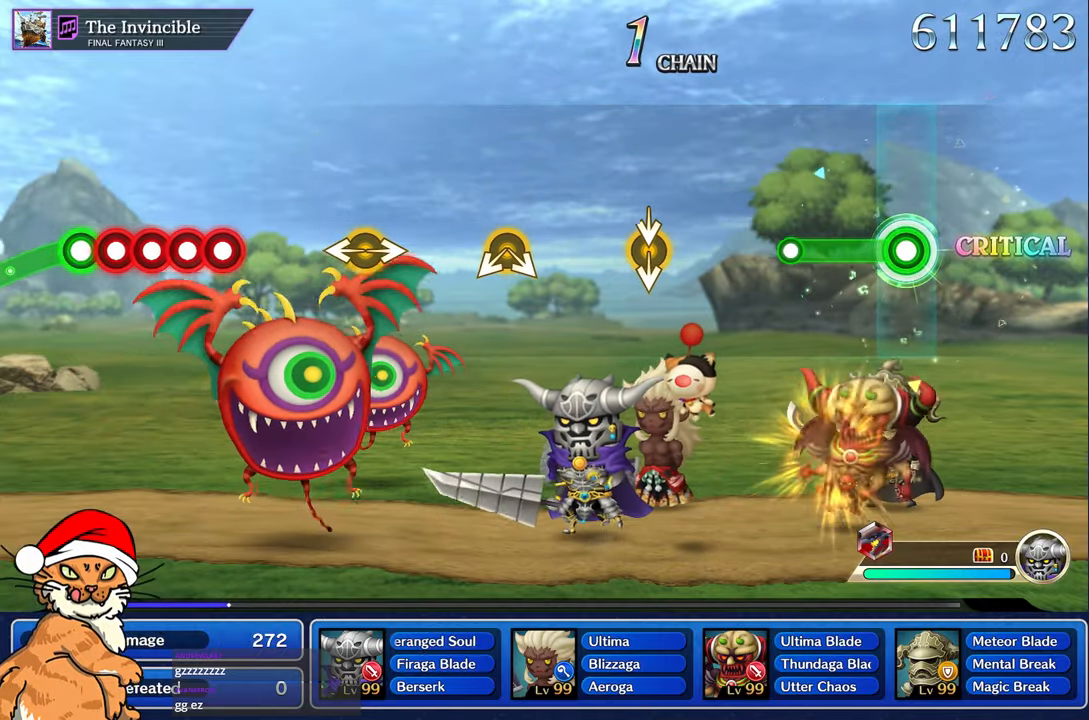
{"dt_ms": 500, "buttons": [], "left_stick": "center", "right_stick": "center", "events": [[367, "L1", "up"]]}
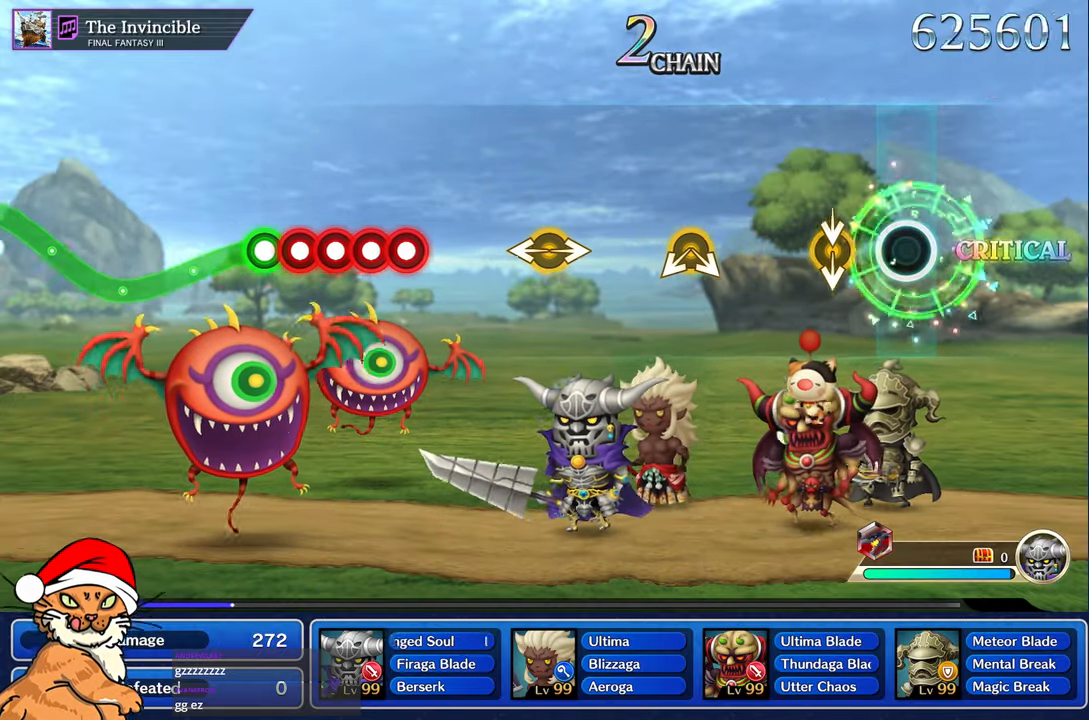
{"dt_ms": 500, "buttons": [], "left_stick": "center", "right_stick": "center", "events": []}
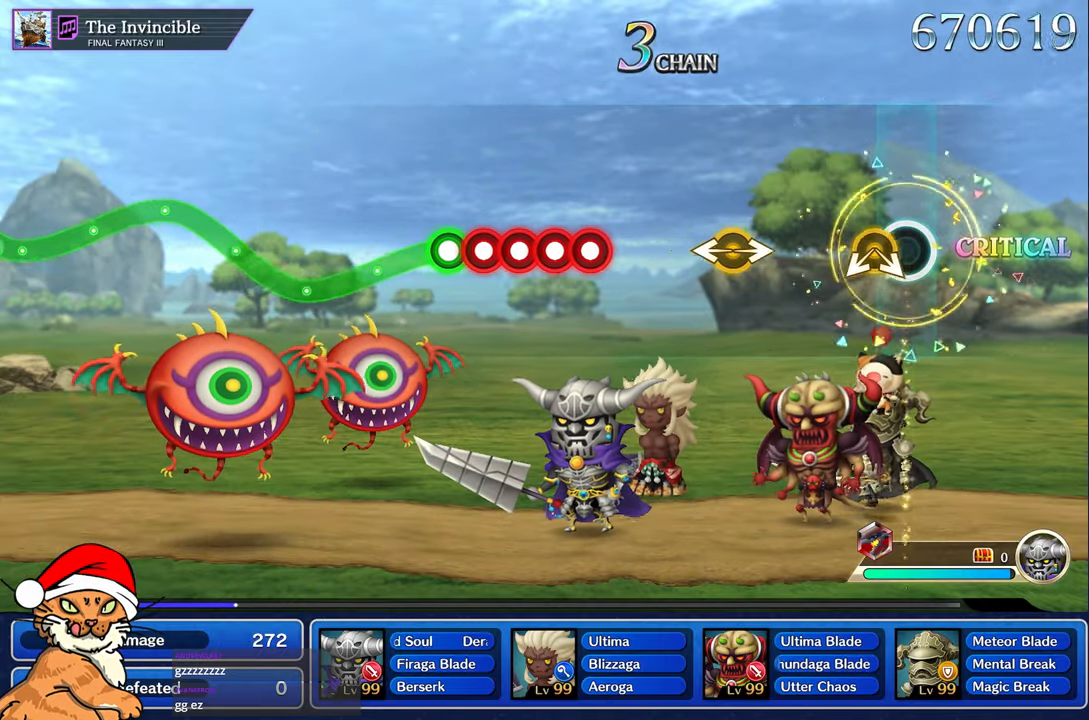
{"dt_ms": 500, "buttons": [], "left_stick": "left", "right_stick": "right", "events": [[483, "left_stick", "left"], [483, "right_stick", "right"]]}
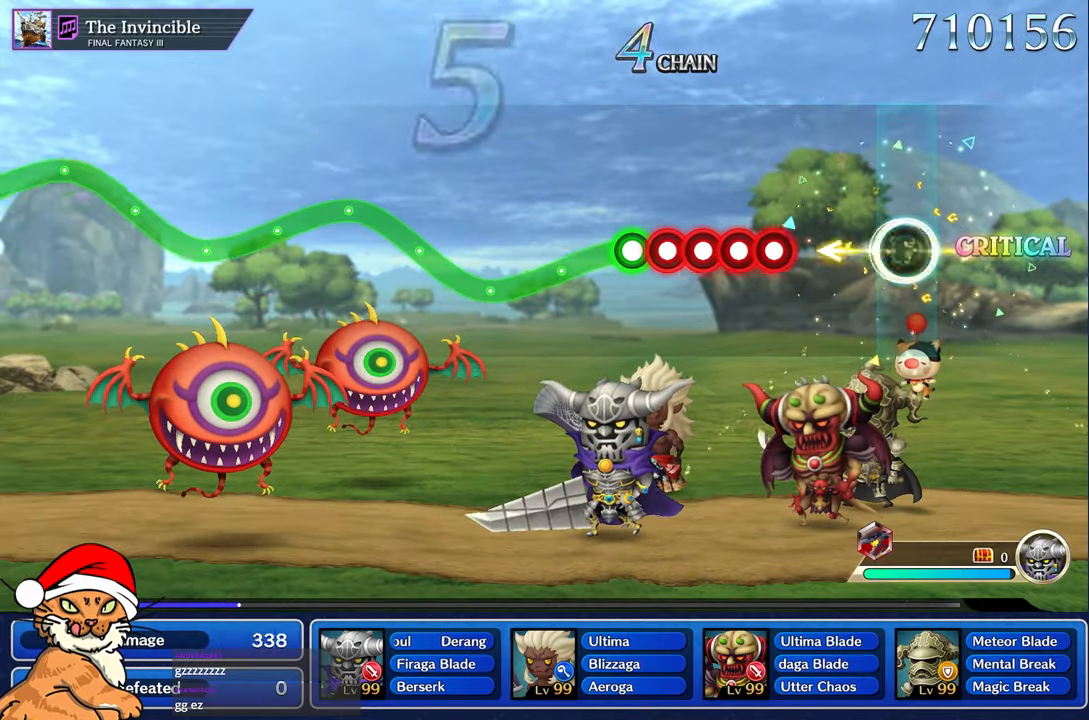
{"dt_ms": 500, "buttons": ["DPAD_DOWN"], "left_stick": "center", "right_stick": "center", "events": [[83, "right_stick", "center"], [100, "left_stick", "center"], [383, "CROSS", "down"], [483, "CROSS", "up"], [483, "DPAD_DOWN", "down"]]}
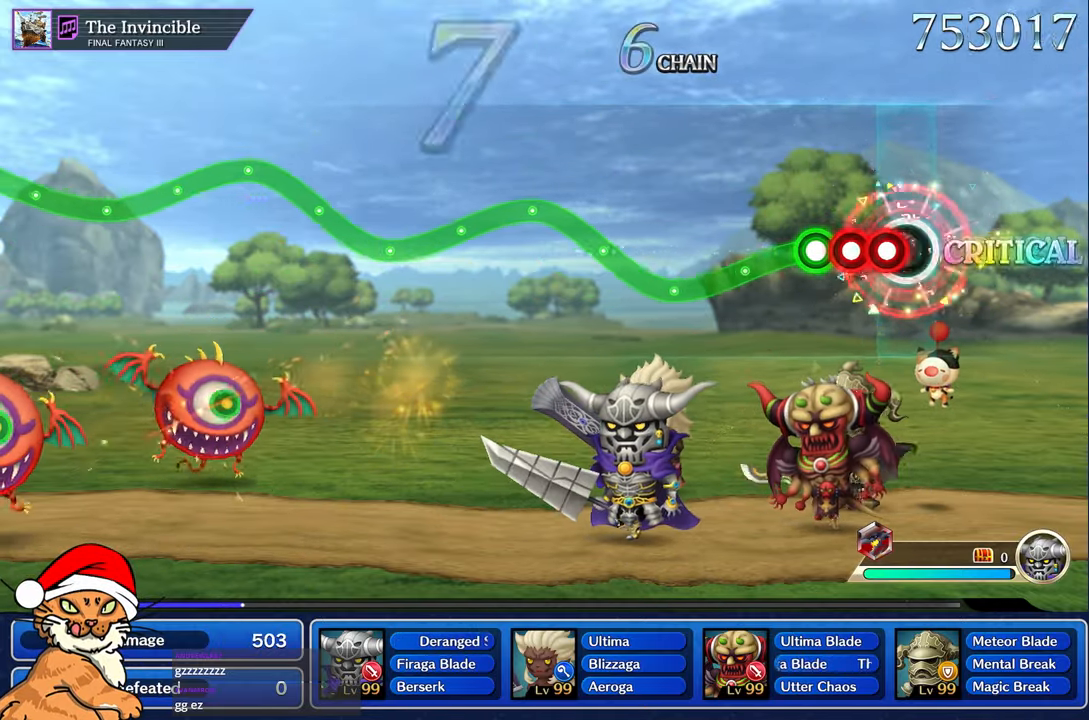
{"dt_ms": 1000, "buttons": ["CROSS"], "left_stick": "up-left", "right_stick": "center"}
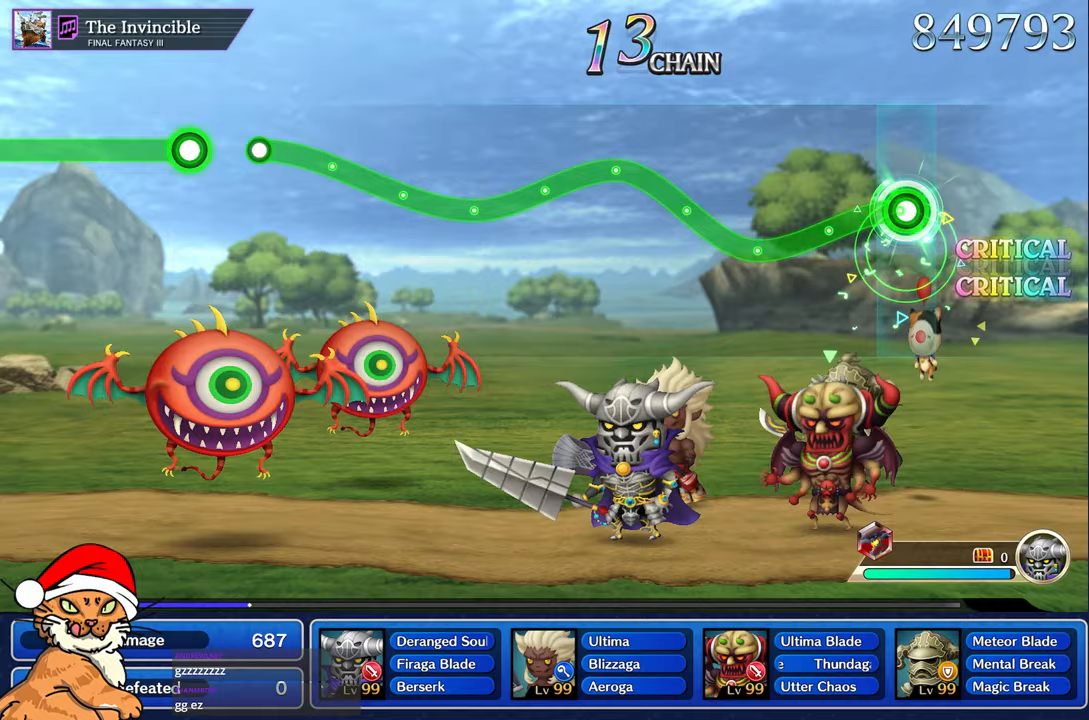
{"dt_ms": 500, "buttons": ["CROSS"], "left_stick": "up-left", "right_stick": "center", "events": [[17, "left_stick", "center"], [417, "left_stick", "up-left"]]}
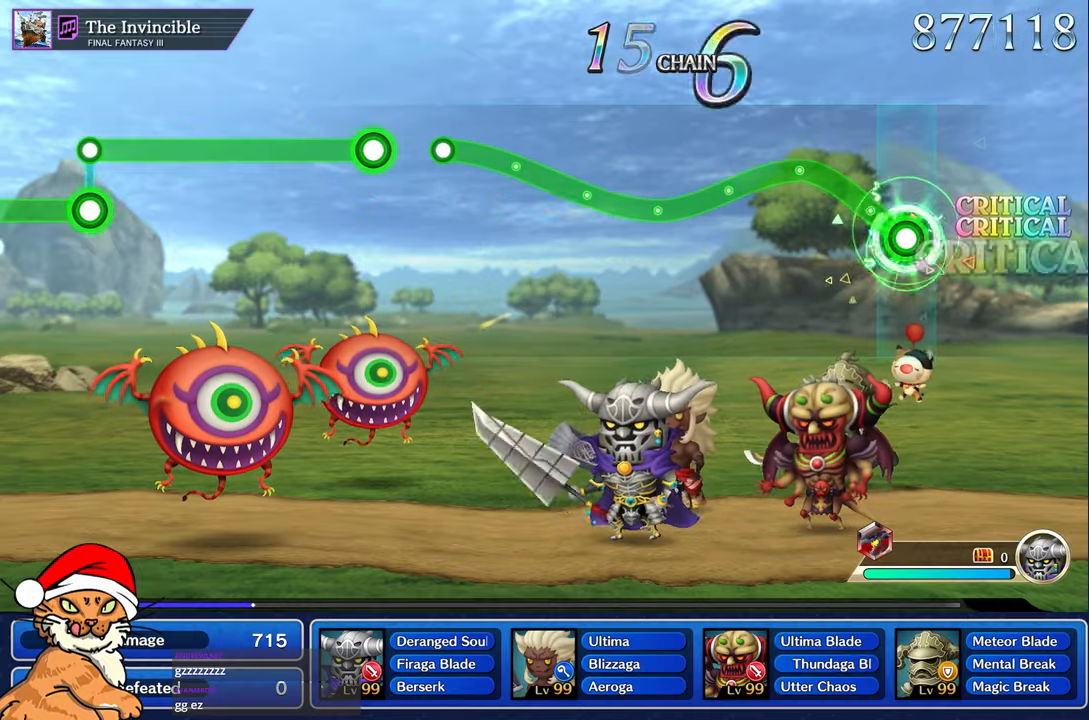
{"dt_ms": 500, "buttons": ["CROSS"], "left_stick": "center", "right_stick": "center", "events": [[250, "left_stick", "center"]]}
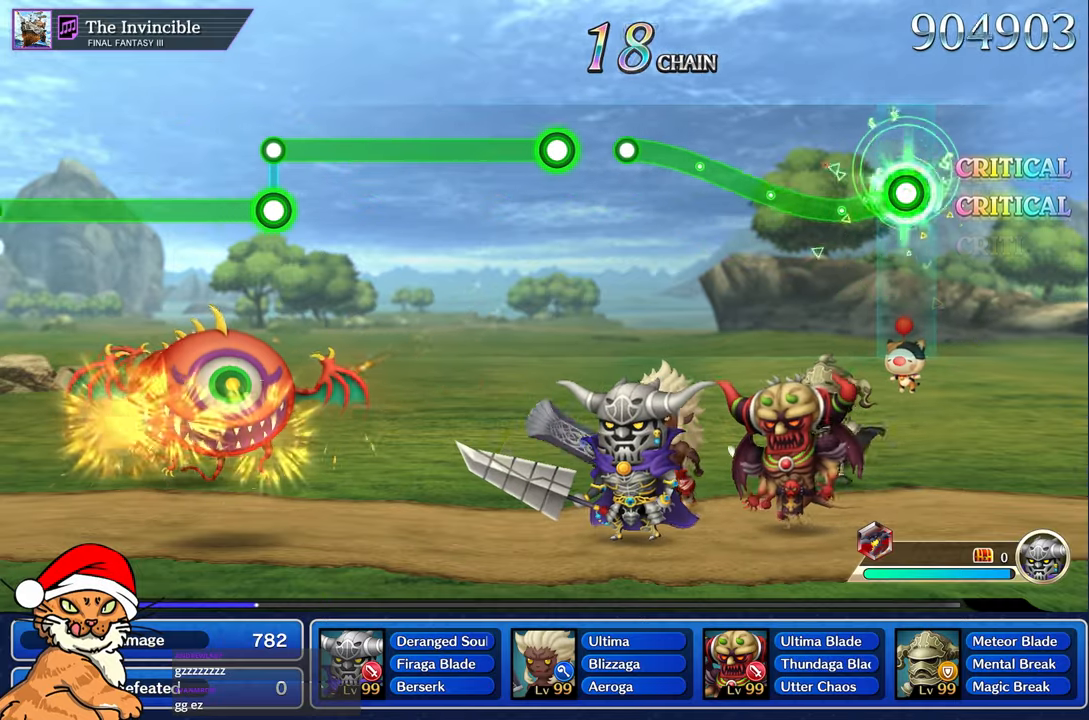
{"dt_ms": 500, "buttons": ["CROSS"], "left_stick": "up", "right_stick": "center", "events": [[150, "left_stick", "up-left"], [200, "left_stick", "up"]]}
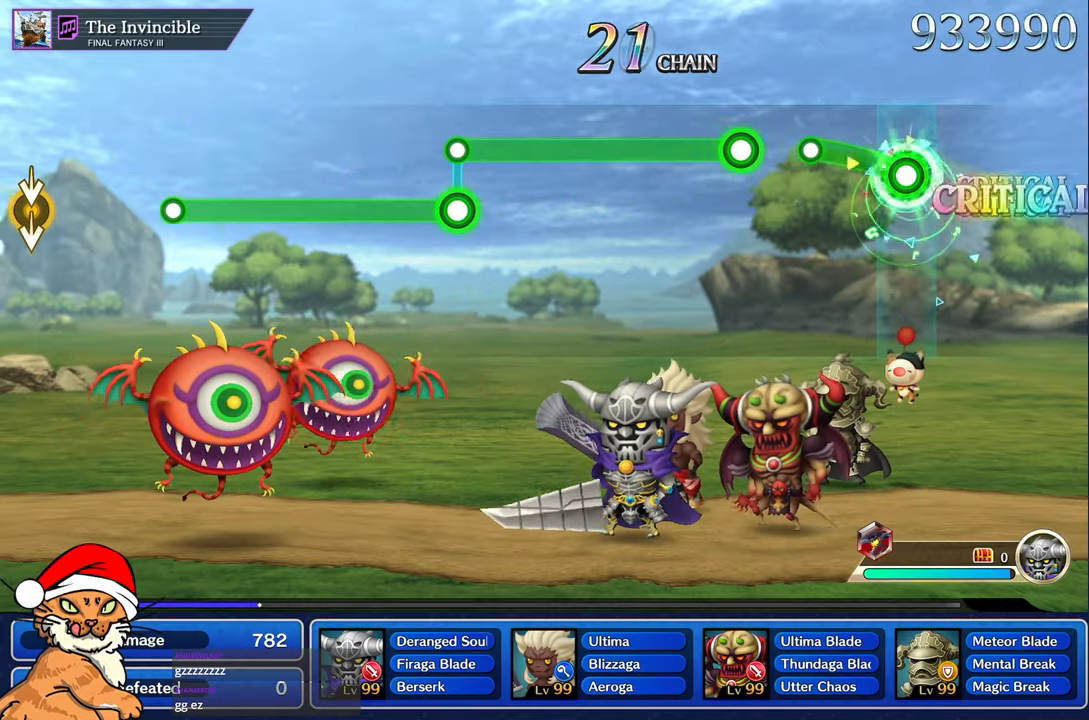
{"dt_ms": 500, "buttons": [], "left_stick": "center", "right_stick": "center", "events": [[317, "left_stick", "center"], [333, "CROSS", "up"]]}
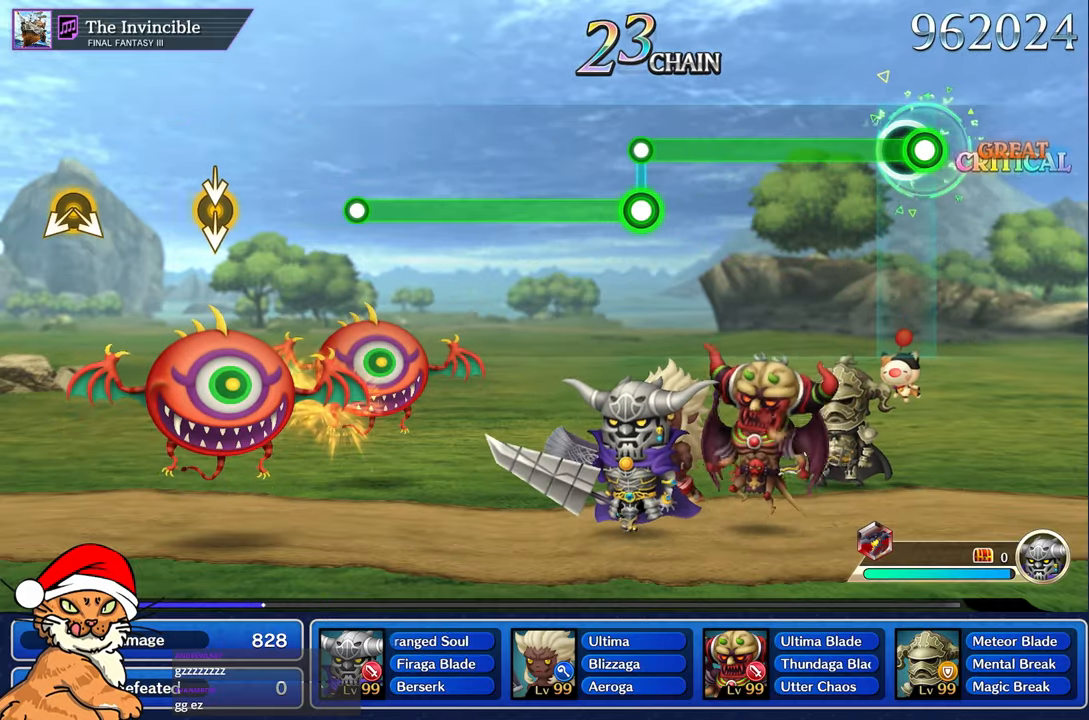
{"dt_ms": 500, "buttons": ["L1"], "left_stick": "center", "right_stick": "center", "events": [[33, "L1", "down"]]}